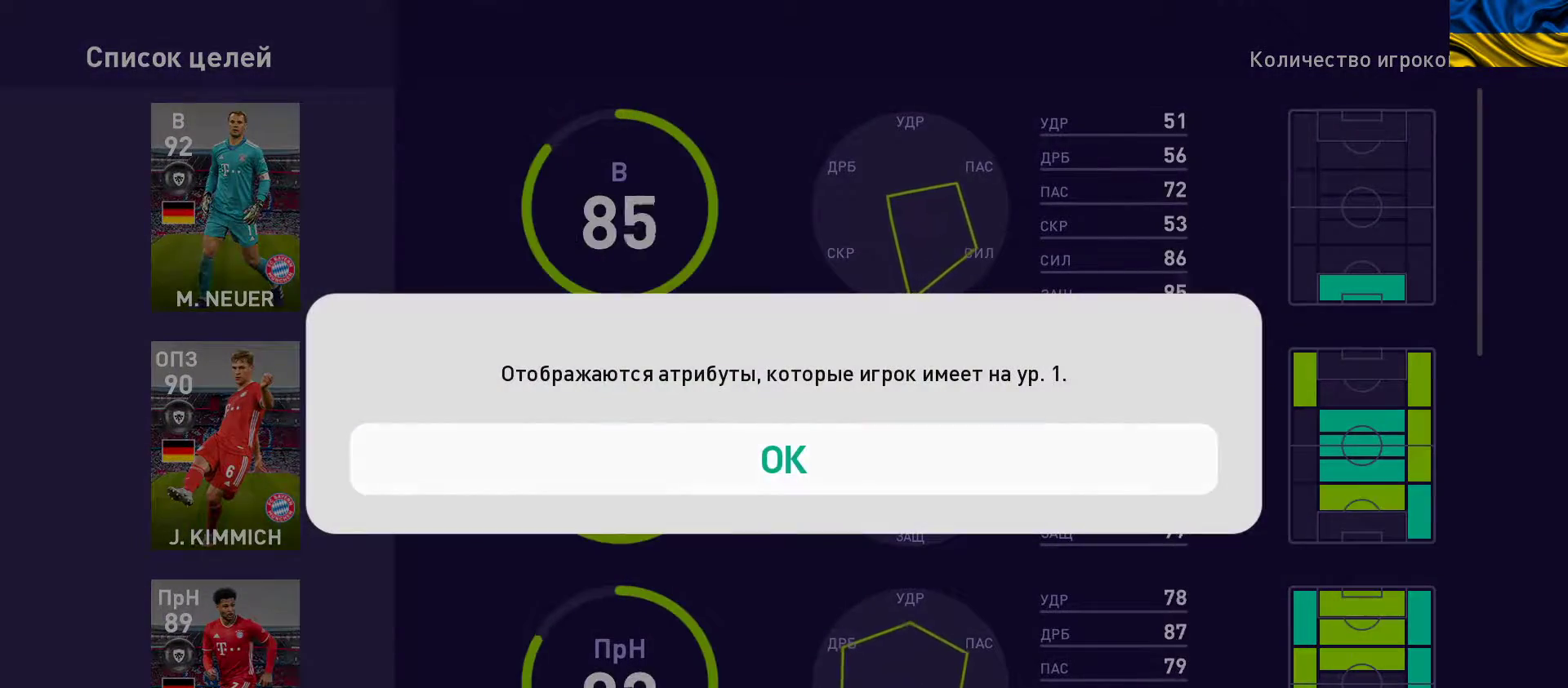
Gameplay with a controller (Xbox layout); each line is a JSON object with the inputs held at the frame after it. "events" lists button and stick changes between this image and that frame as [ms after this image, input, new state], when the widget could be followed in between. Not read: right_stick.
{"buttons": [], "left_stick": "down", "events": [[50, "A", "up"], [467, "left_stick", "down"]]}
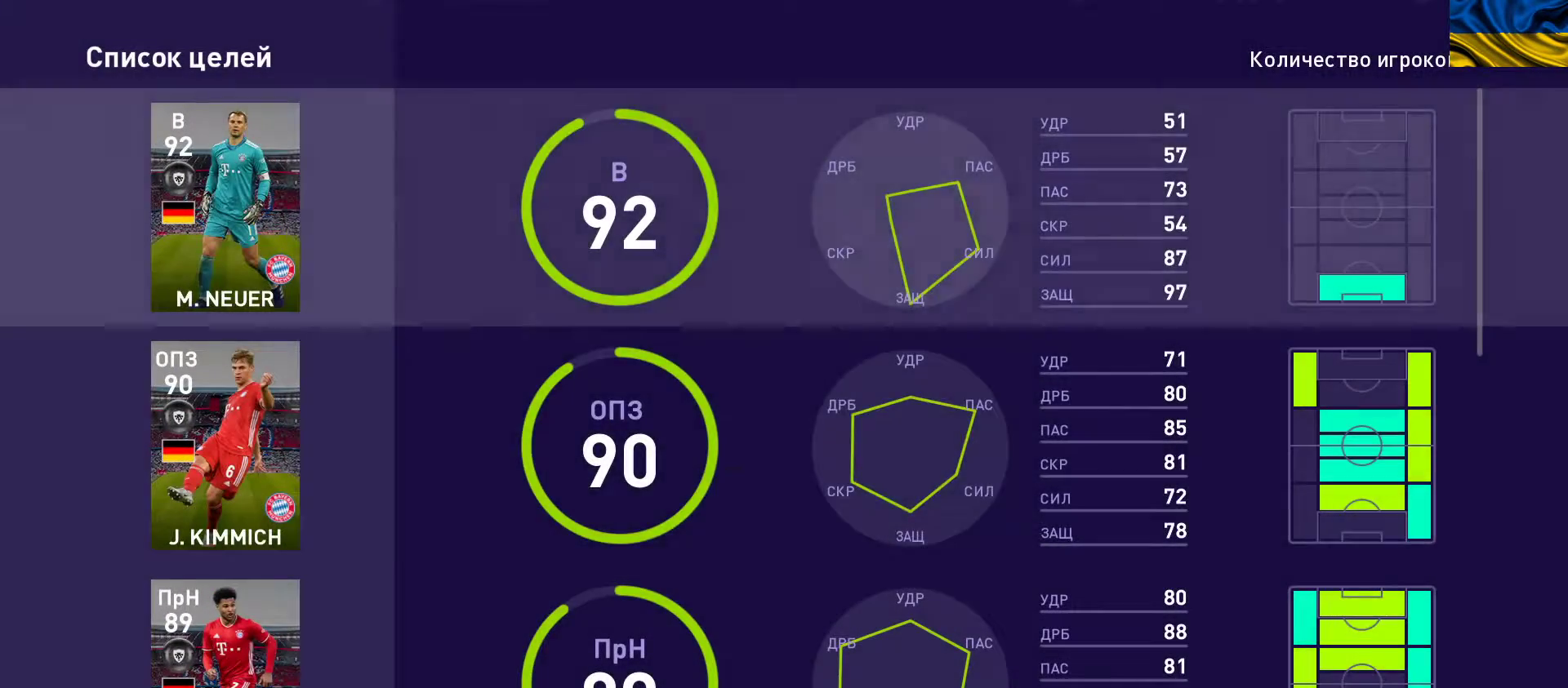
{"buttons": [], "left_stick": "down", "events": [[117, "left_stick", "center"], [500, "left_stick", "down"]]}
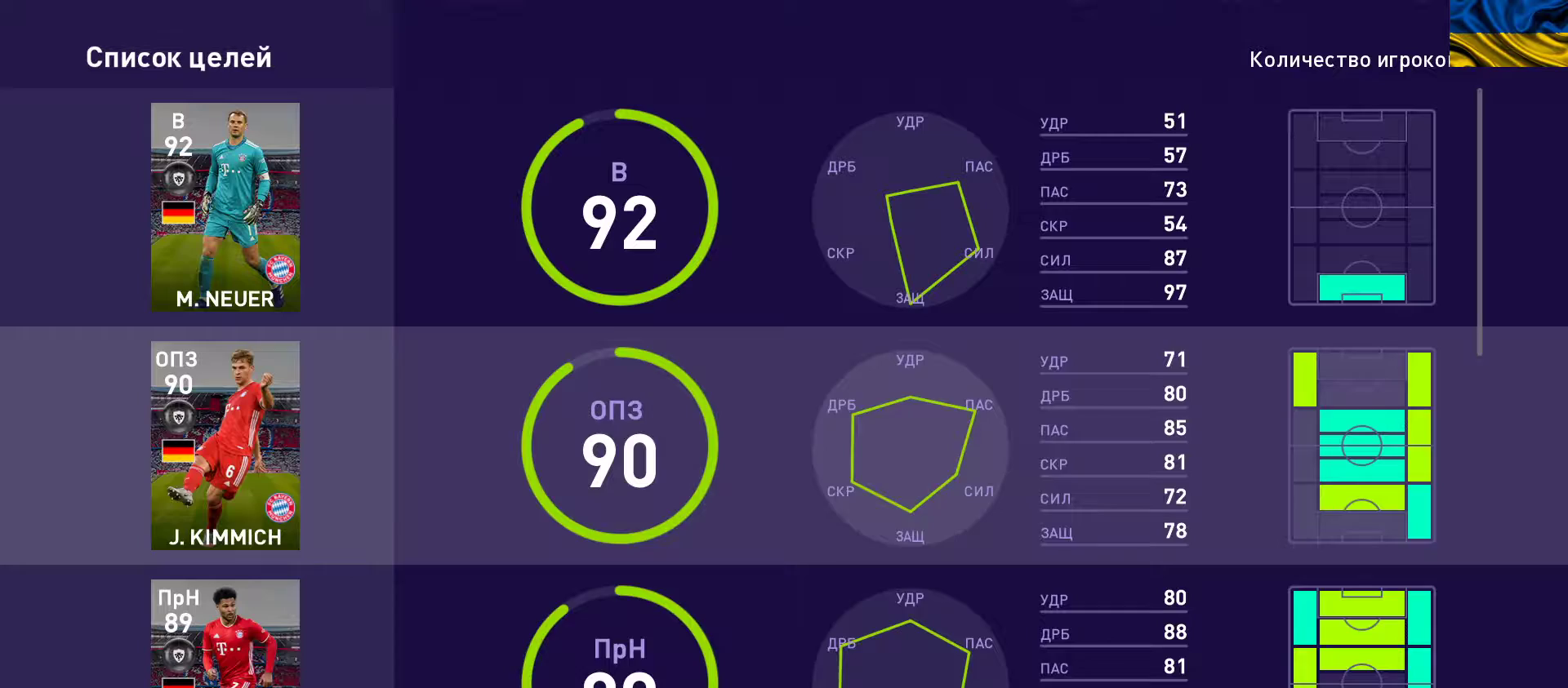
{"buttons": [], "left_stick": "center", "events": [[217, "left_stick", "center"]]}
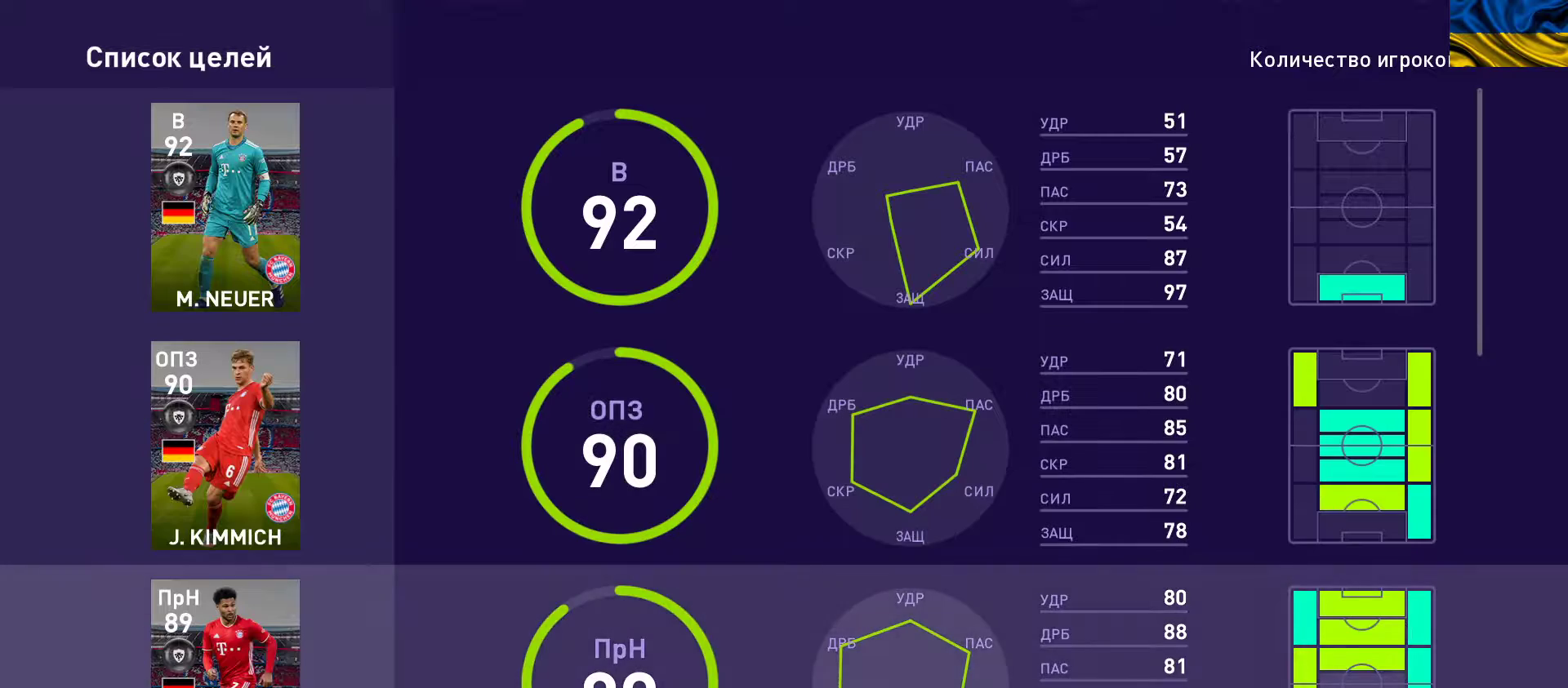
{"buttons": [], "left_stick": "center", "events": [[33, "left_stick", "down"], [233, "left_stick", "center"]]}
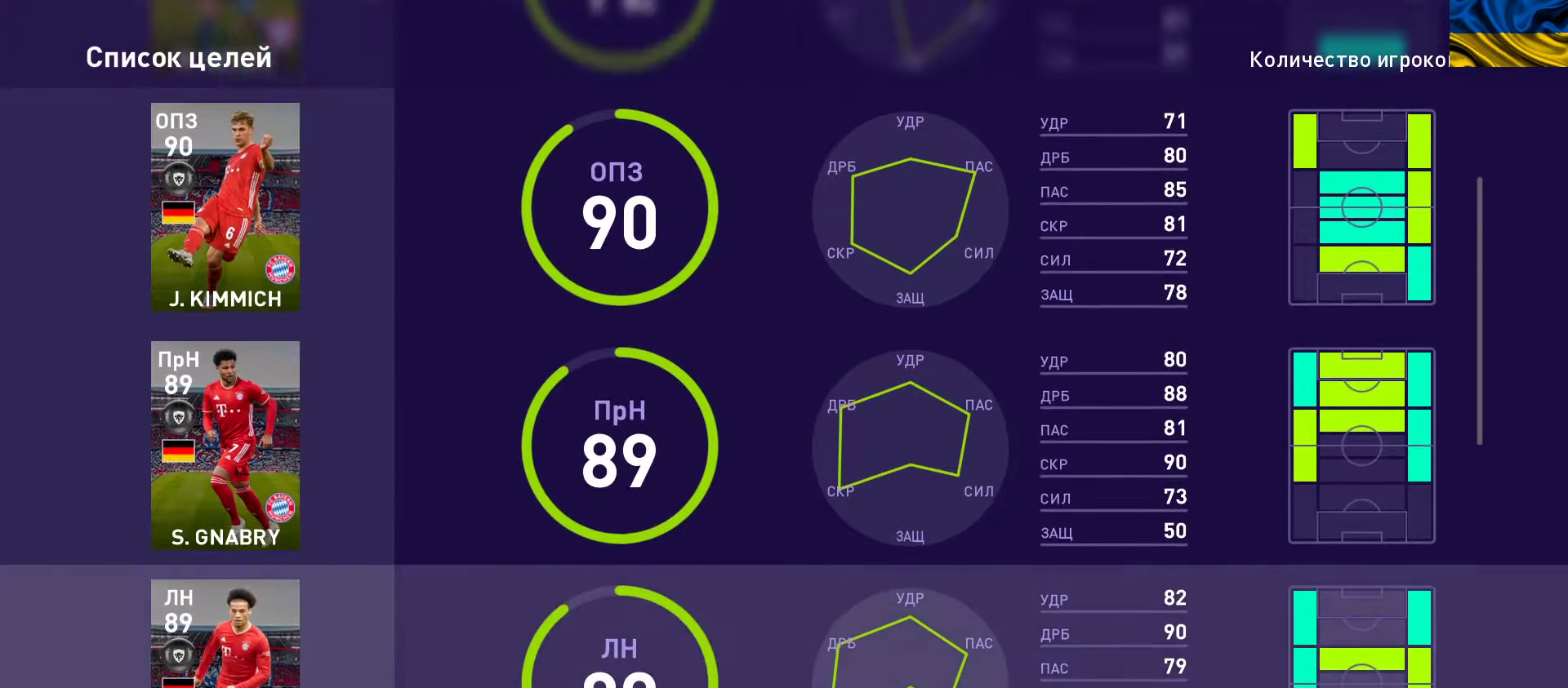
{"buttons": [], "left_stick": "center", "events": [[83, "left_stick", "down"], [283, "left_stick", "center"]]}
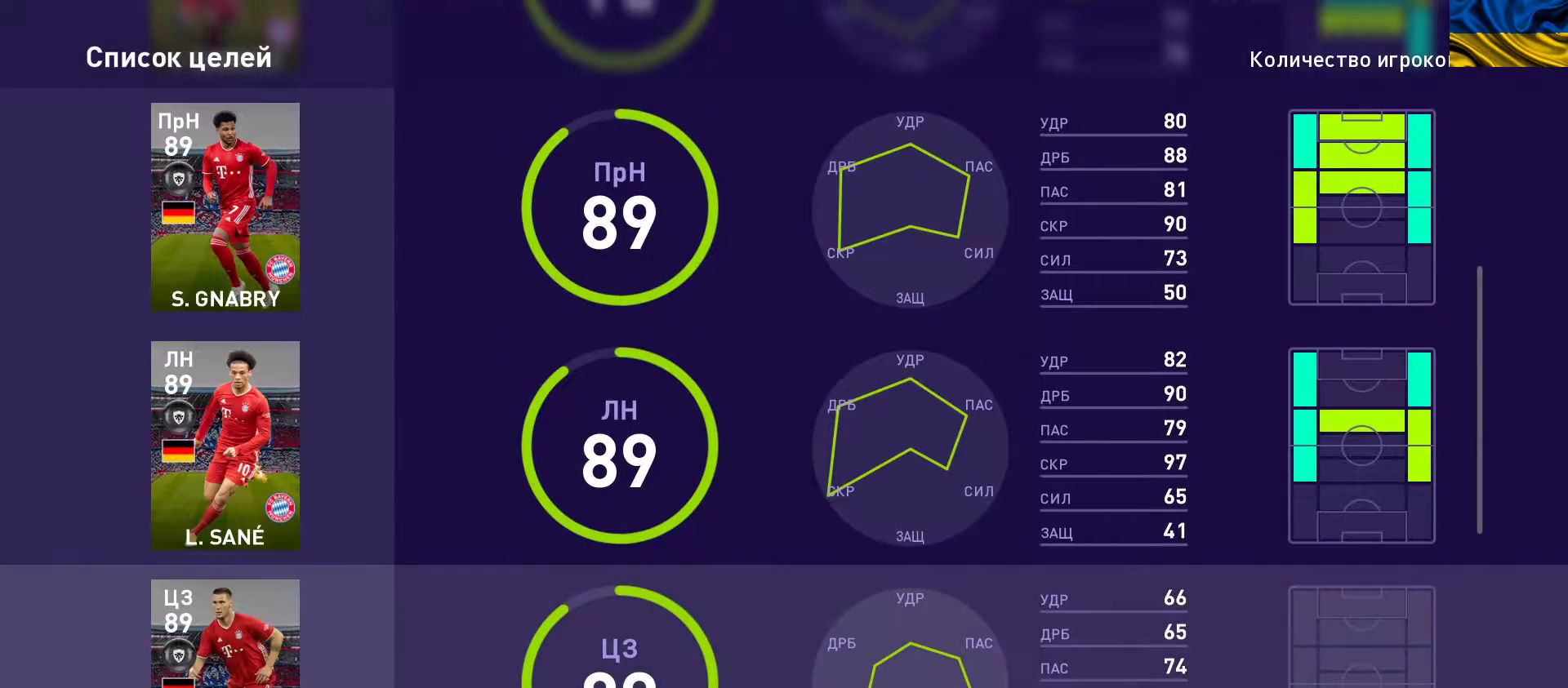
{"buttons": [], "left_stick": "center", "events": [[117, "left_stick", "down"], [317, "left_stick", "center"]]}
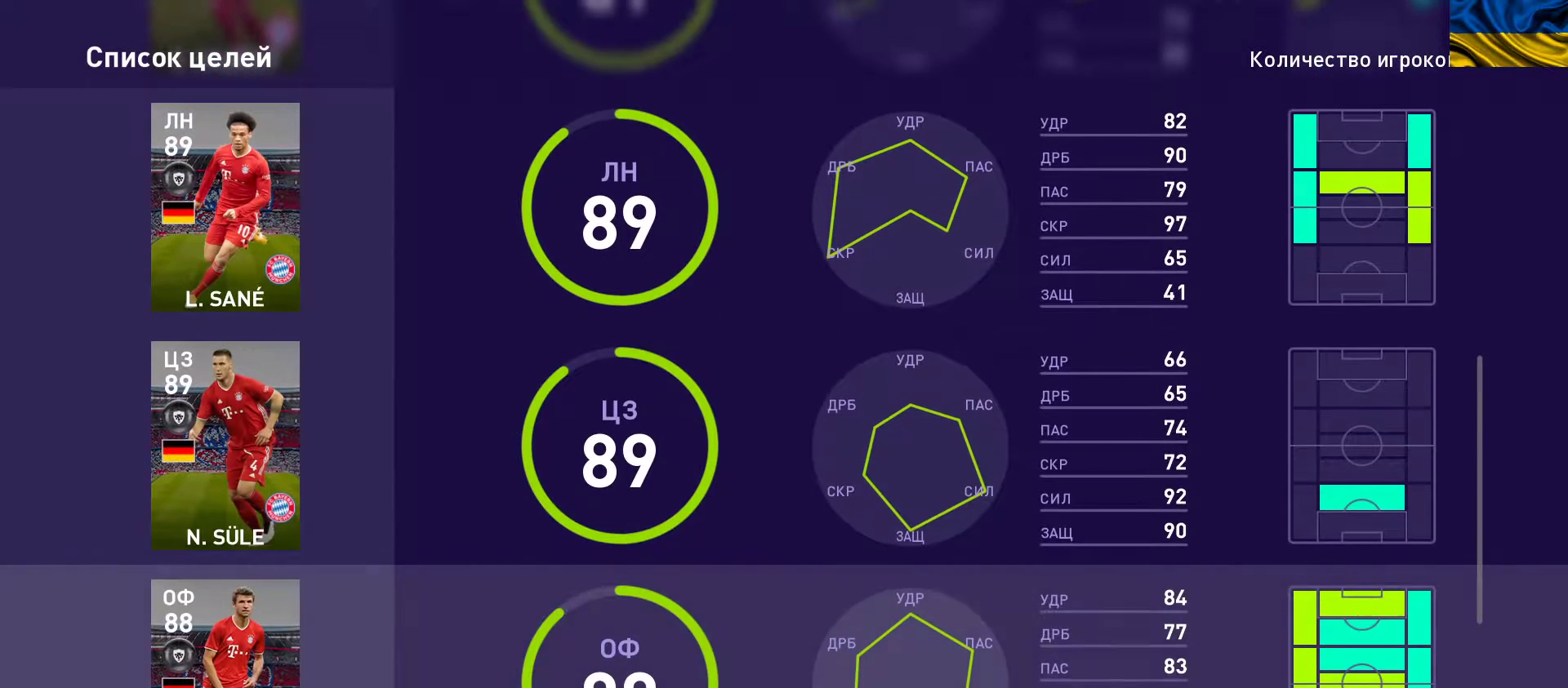
{"buttons": [], "left_stick": "center", "events": [[150, "left_stick", "down"], [367, "left_stick", "center"]]}
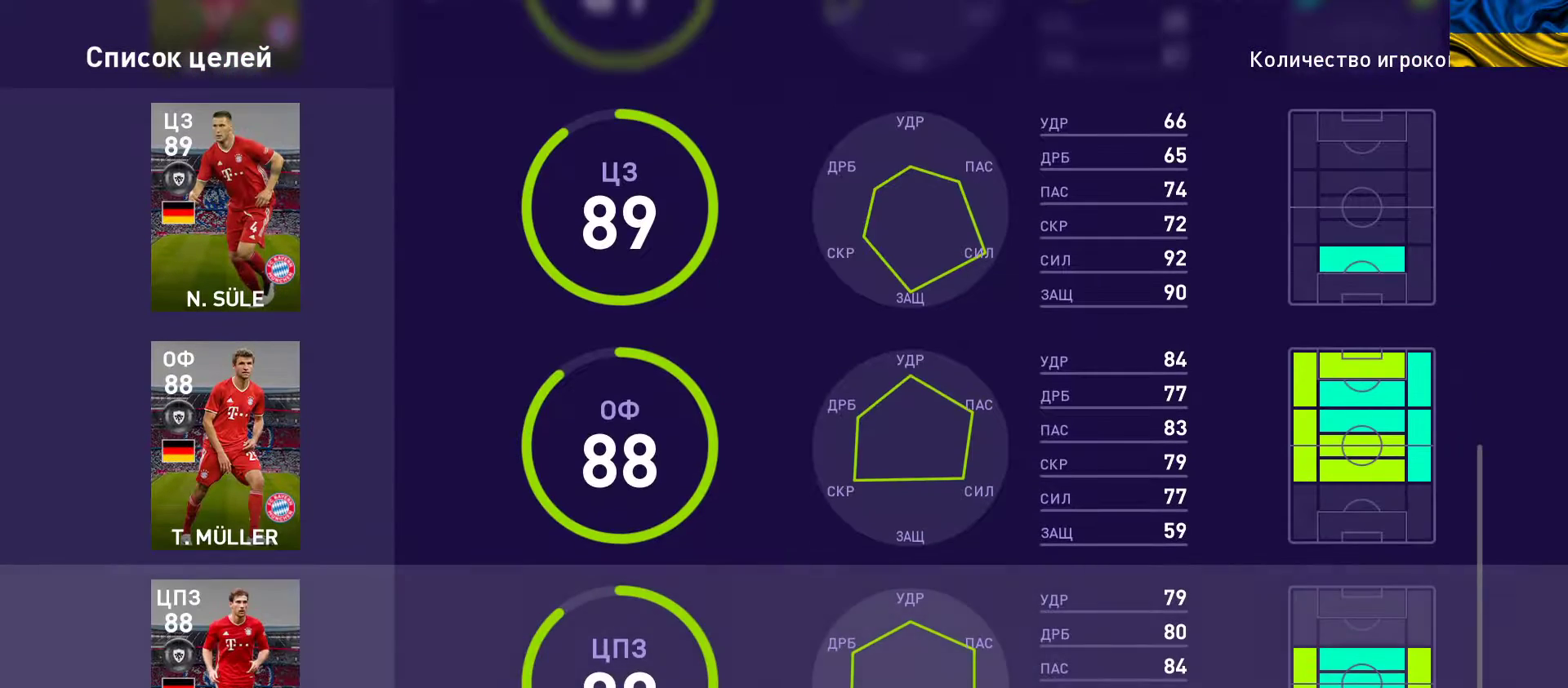
{"buttons": [], "left_stick": "center", "events": [[183, "left_stick", "down"], [417, "left_stick", "center"]]}
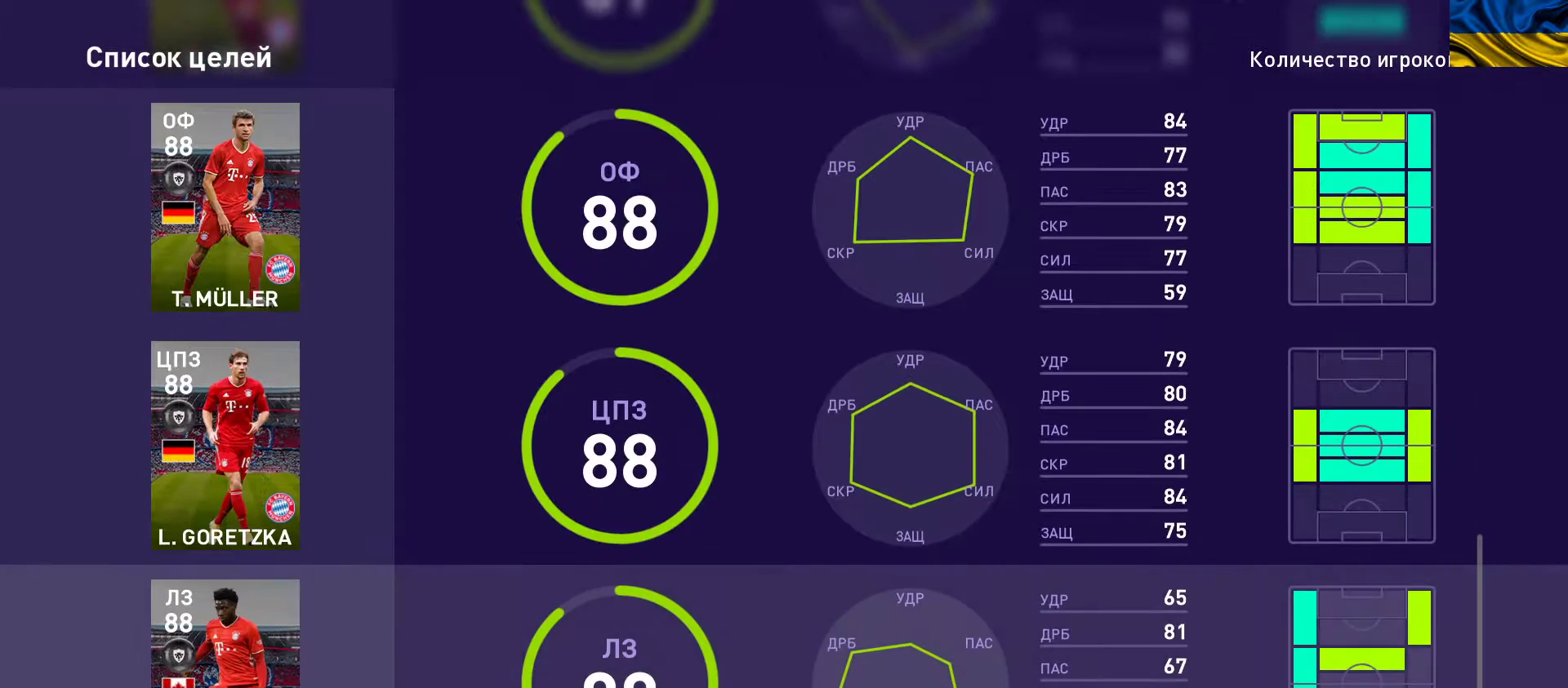
{"buttons": [], "left_stick": "down", "events": [[267, "left_stick", "down"]]}
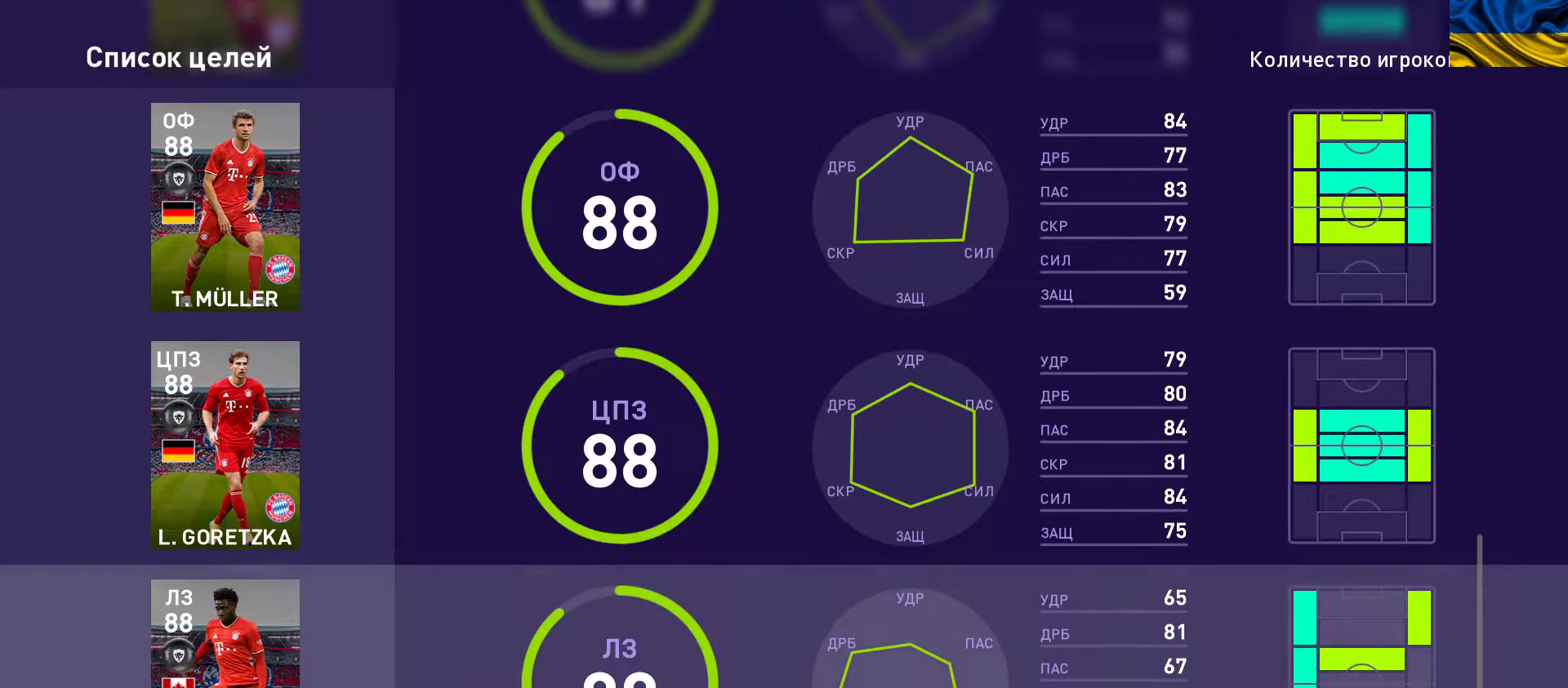
{"buttons": [], "left_stick": "up", "events": [[33, "left_stick", "center"], [400, "left_stick", "up"]]}
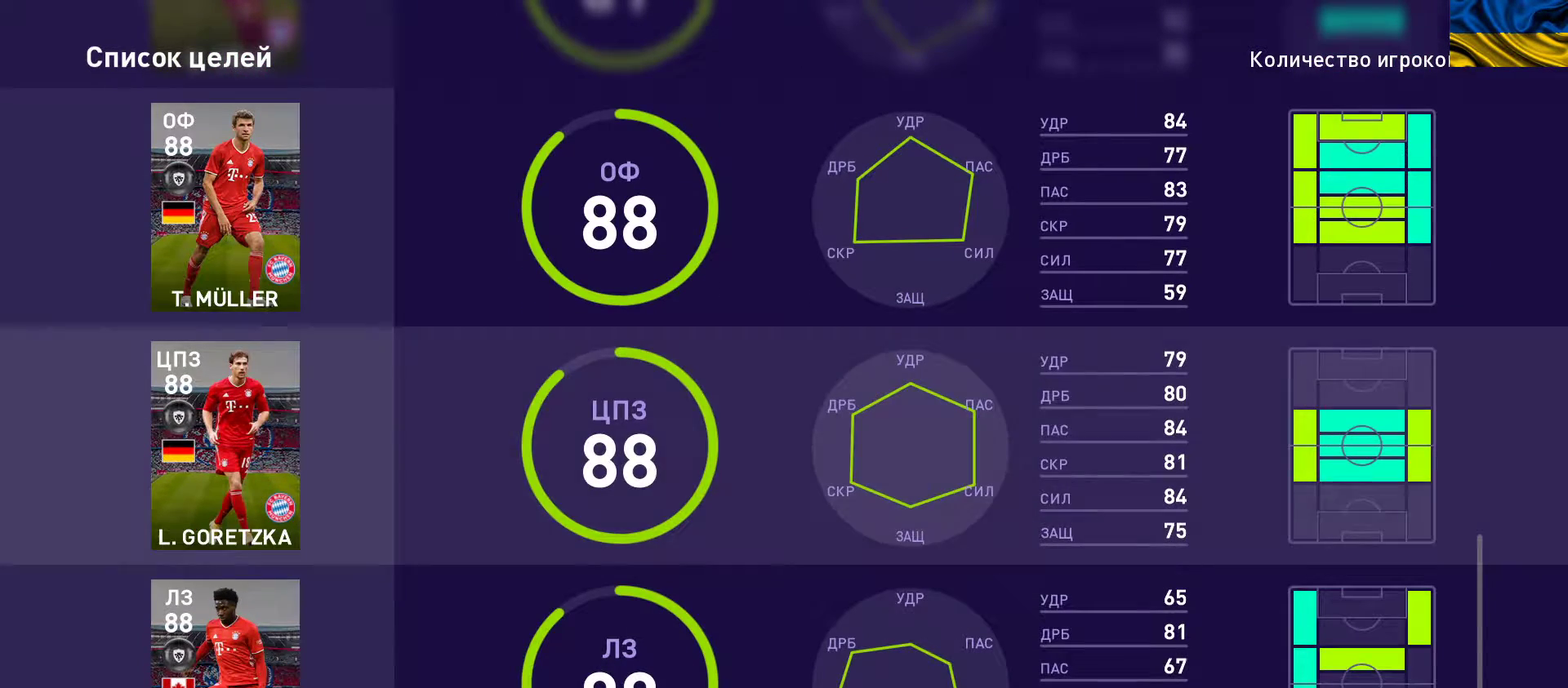
{"buttons": [], "left_stick": "up", "events": [[83, "left_stick", "center"], [450, "left_stick", "up"]]}
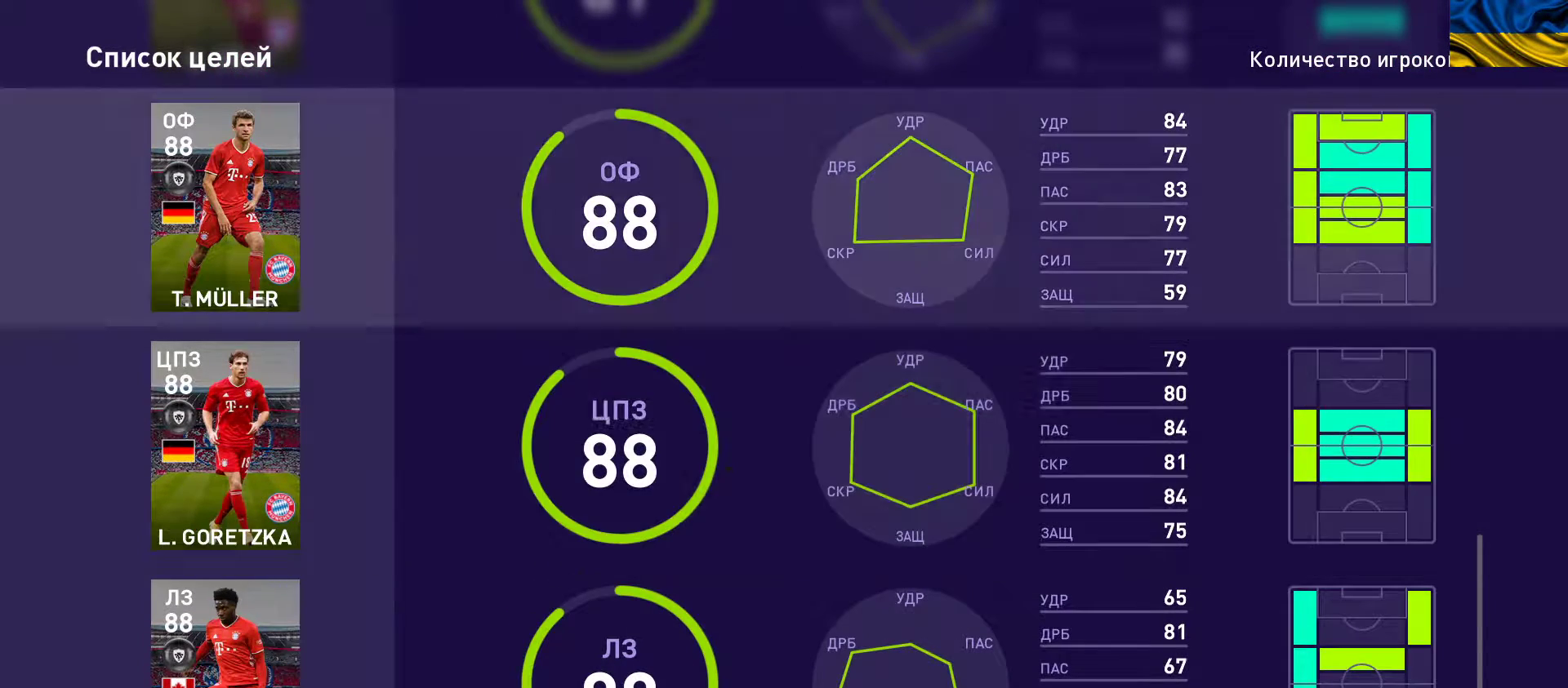
{"buttons": [], "left_stick": "center", "events": [[133, "left_stick", "center"]]}
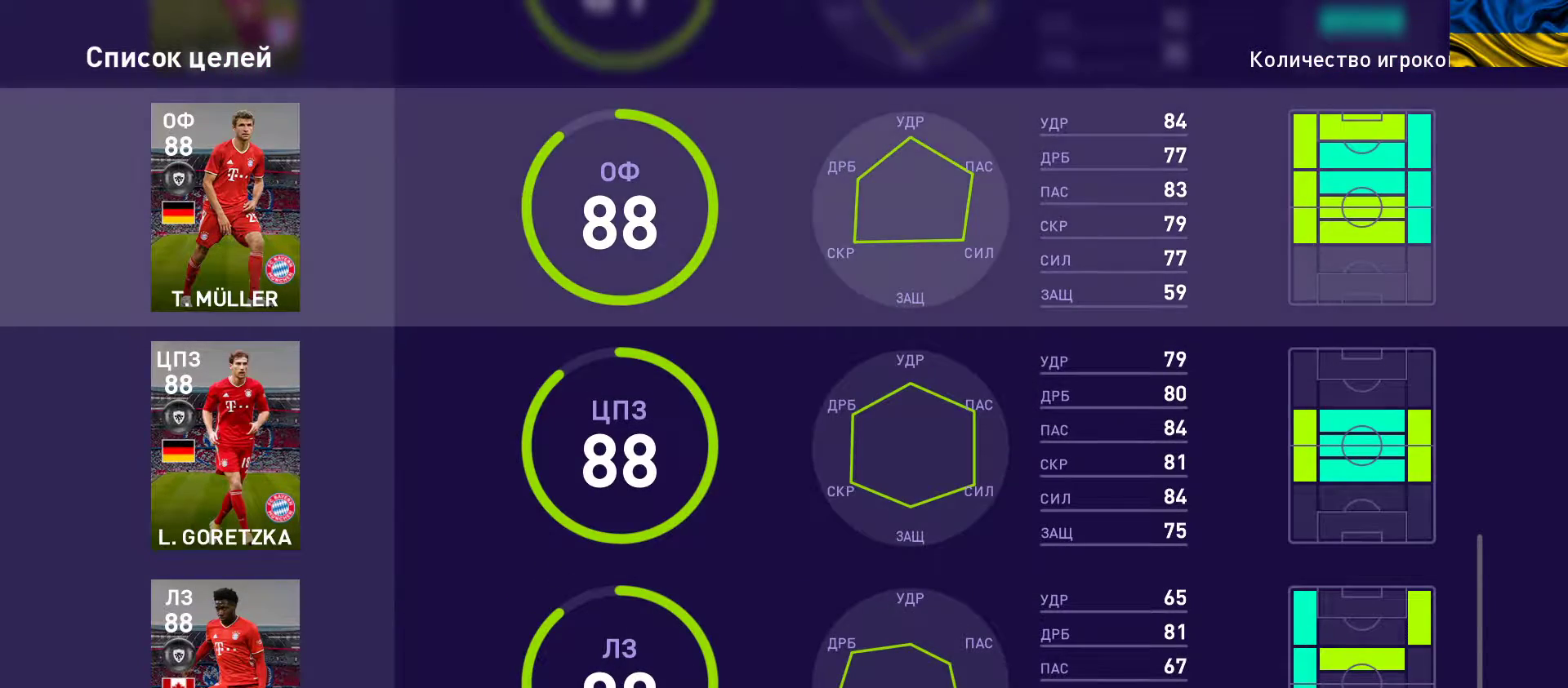
{"buttons": [], "left_stick": "center", "events": [[200, "left_stick", "up"], [350, "left_stick", "center"]]}
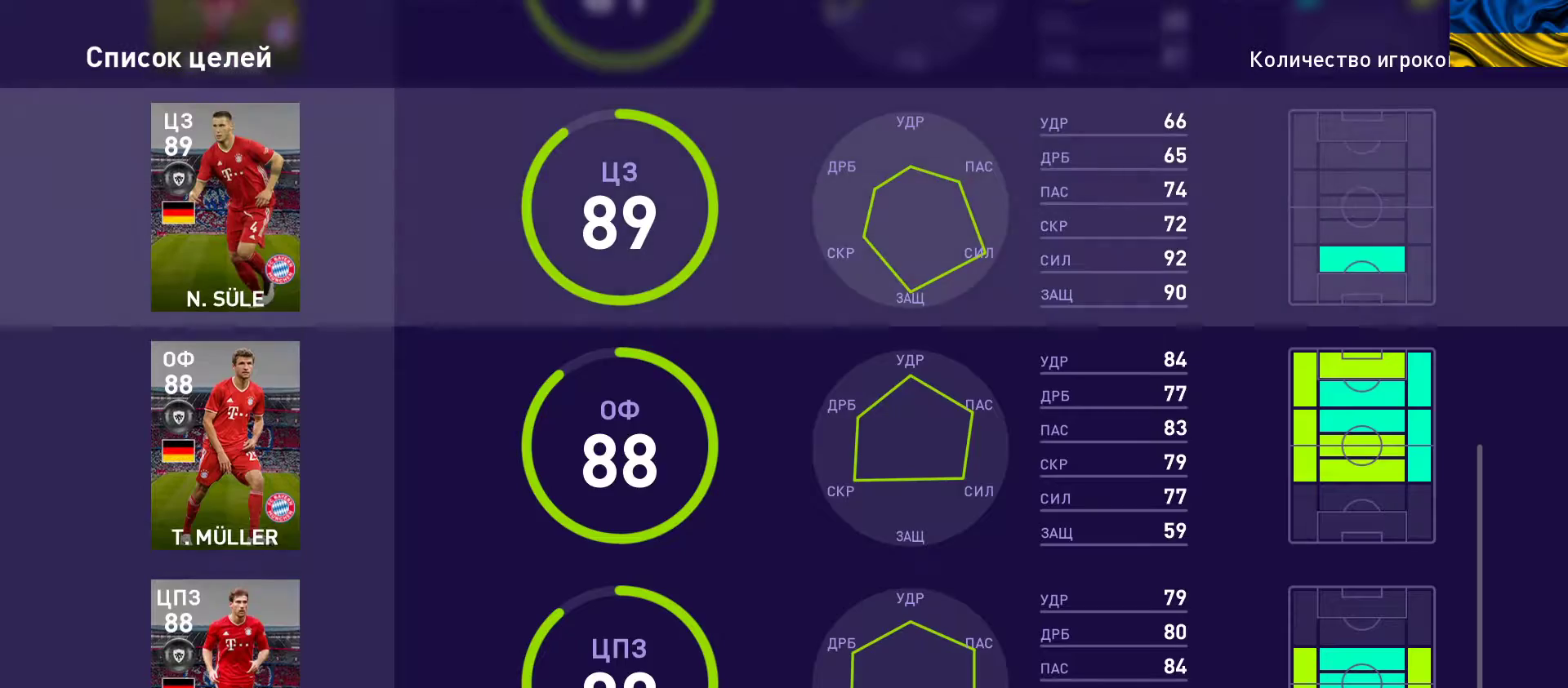
{"buttons": [], "left_stick": "up", "events": [[417, "left_stick", "up"]]}
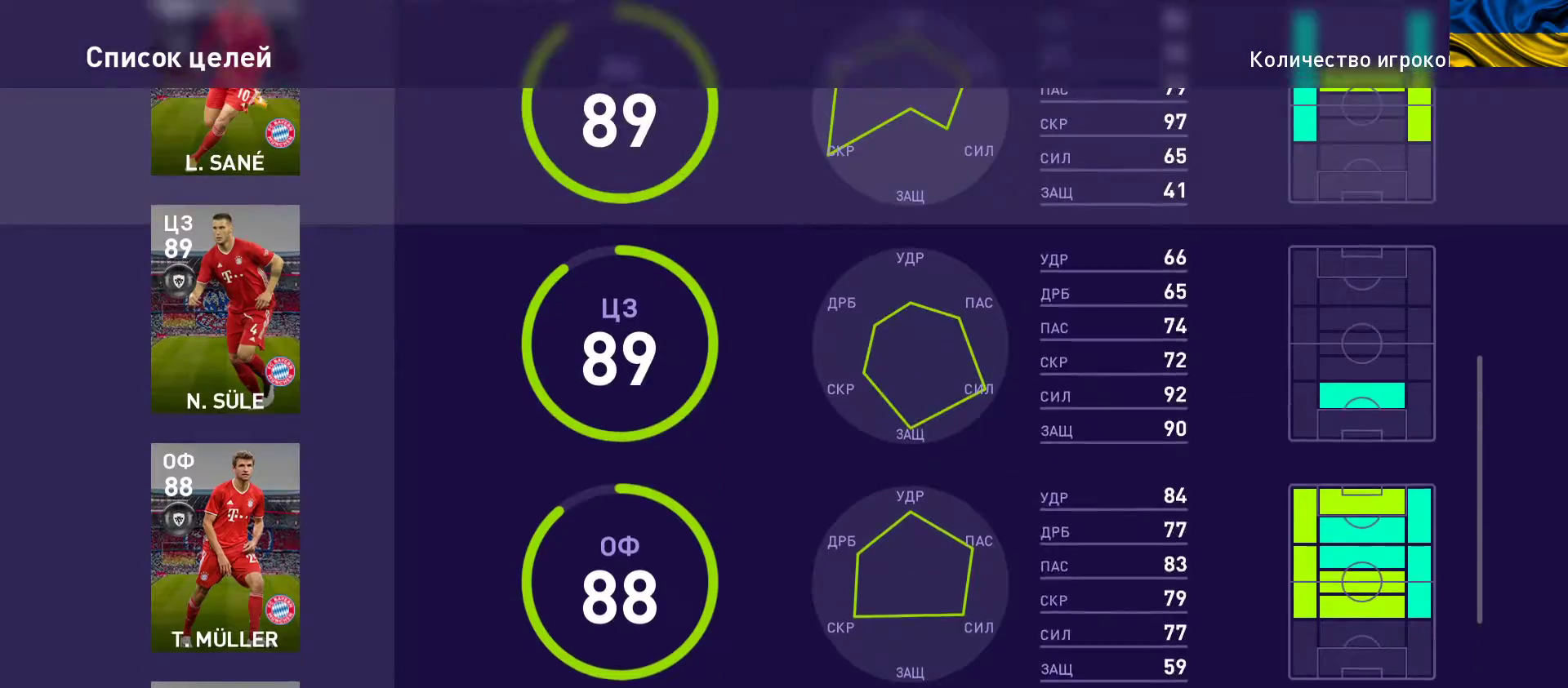
{"buttons": [], "left_stick": "center", "events": [[83, "left_stick", "center"], [250, "left_stick", "up"], [450, "left_stick", "center"]]}
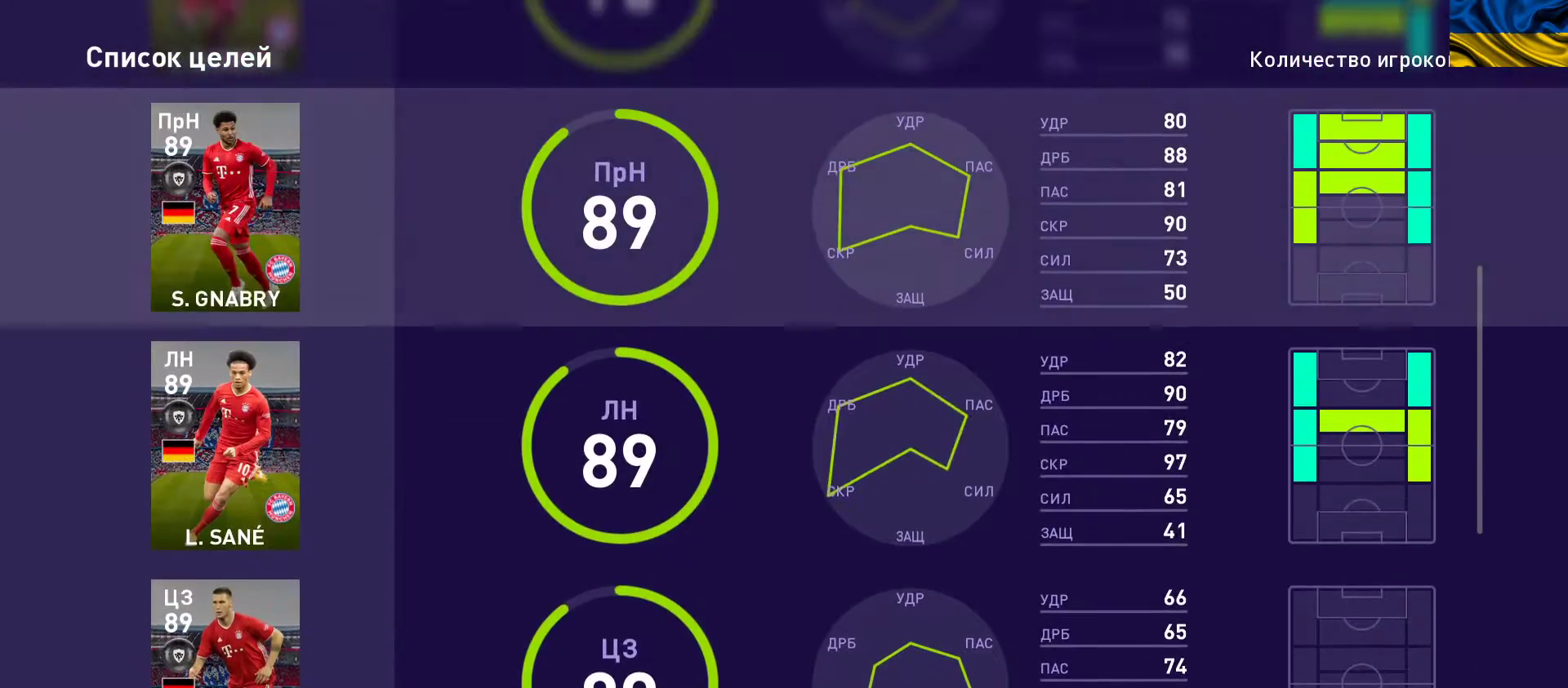
{"buttons": [], "left_stick": "up", "events": [[133, "left_stick", "up"], [317, "left_stick", "center"], [450, "left_stick", "up"]]}
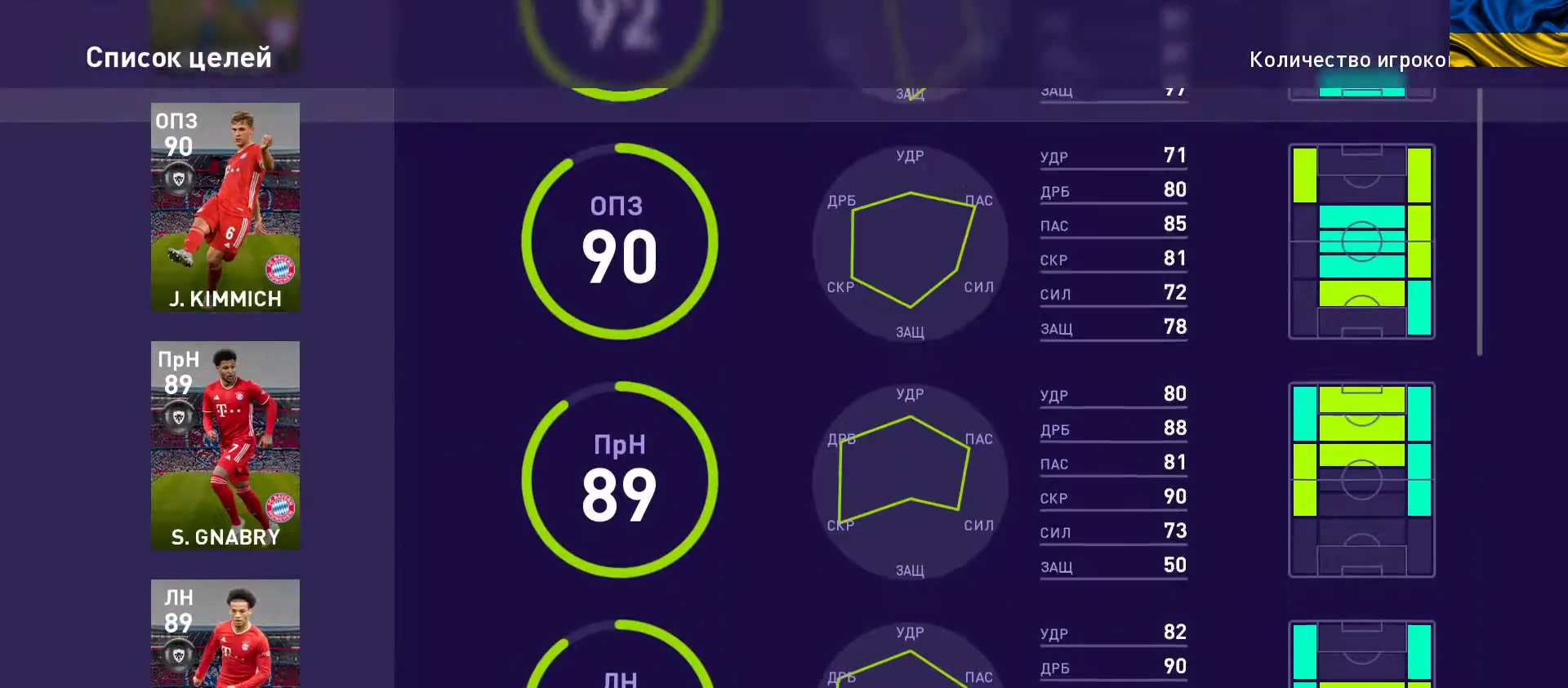
{"buttons": [], "left_stick": "up", "events": [[133, "left_stick", "center"], [483, "left_stick", "up"]]}
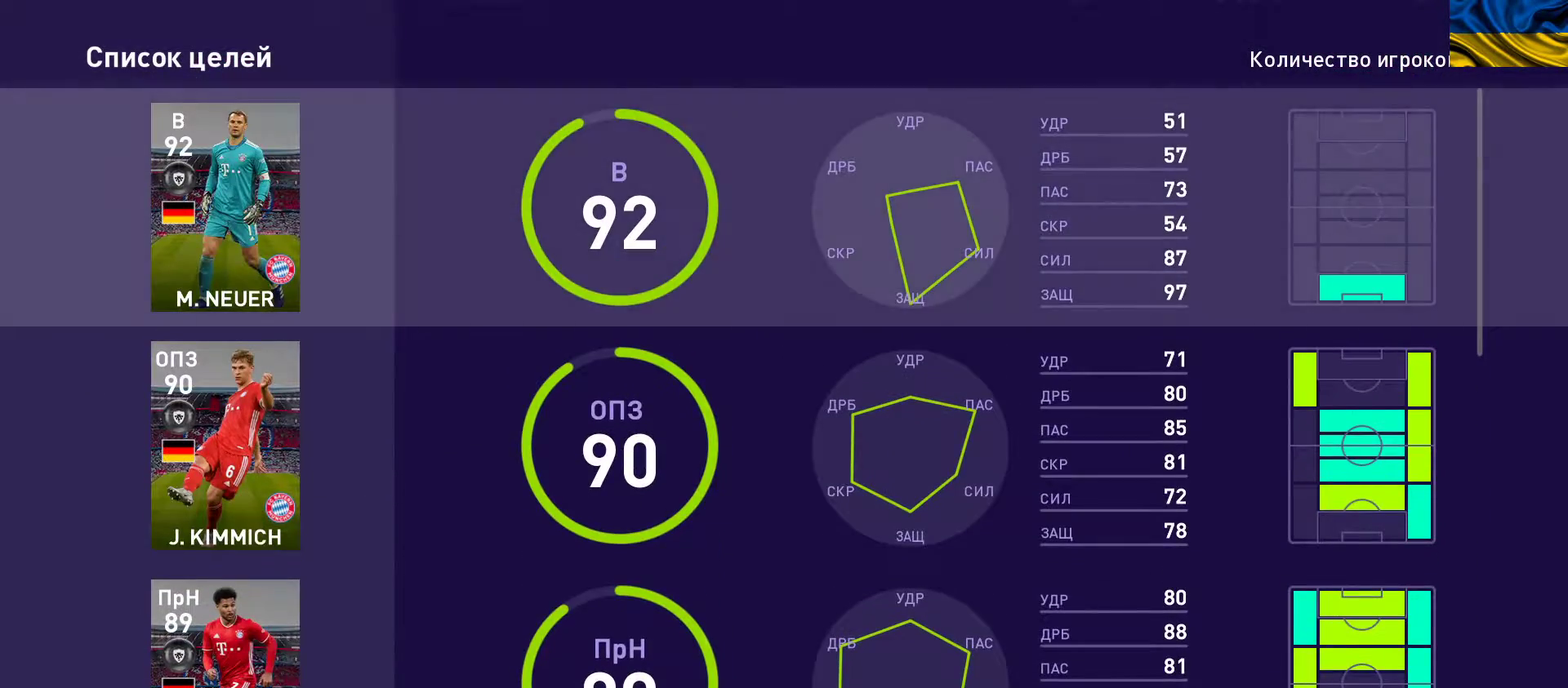
{"buttons": [], "left_stick": "center", "events": [[117, "left_stick", "center"], [317, "B", "down"], [467, "B", "up"]]}
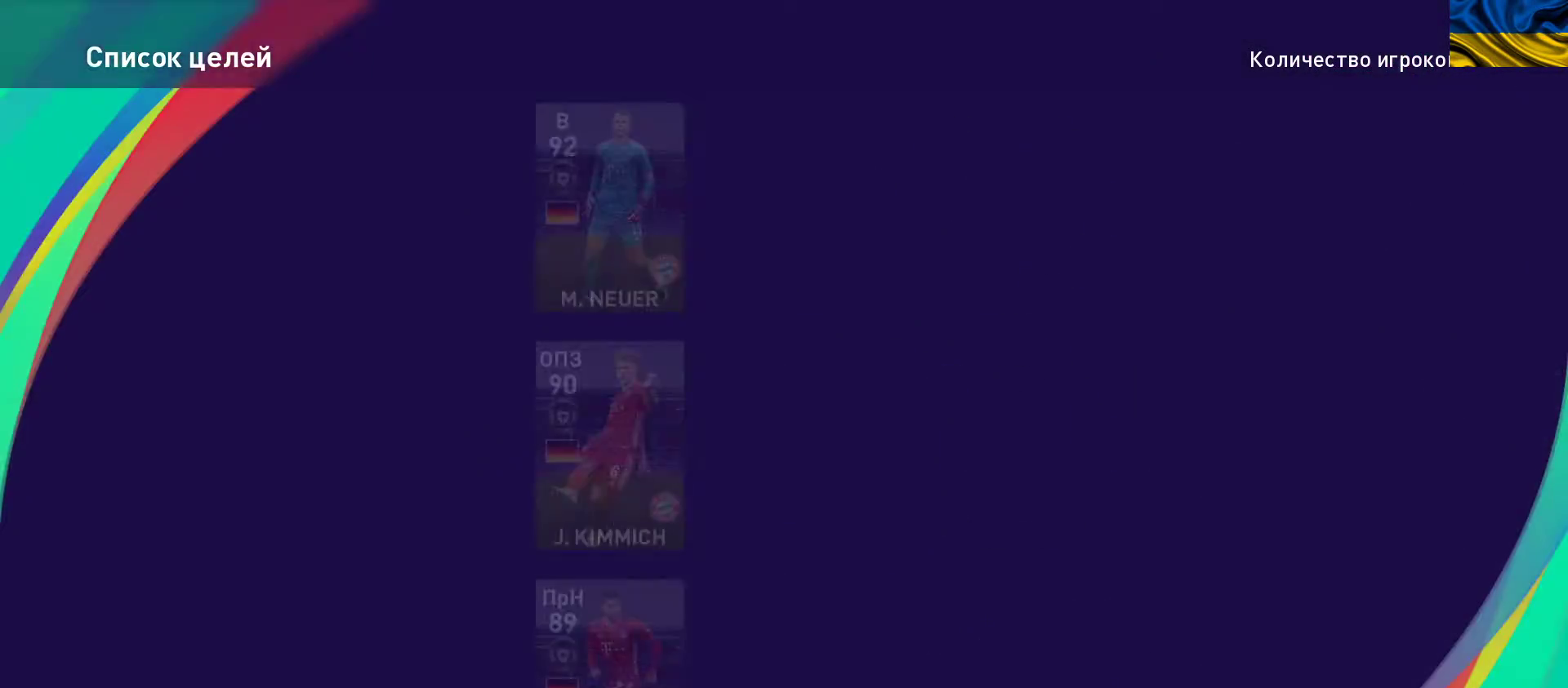
{"buttons": [], "left_stick": "center", "events": []}
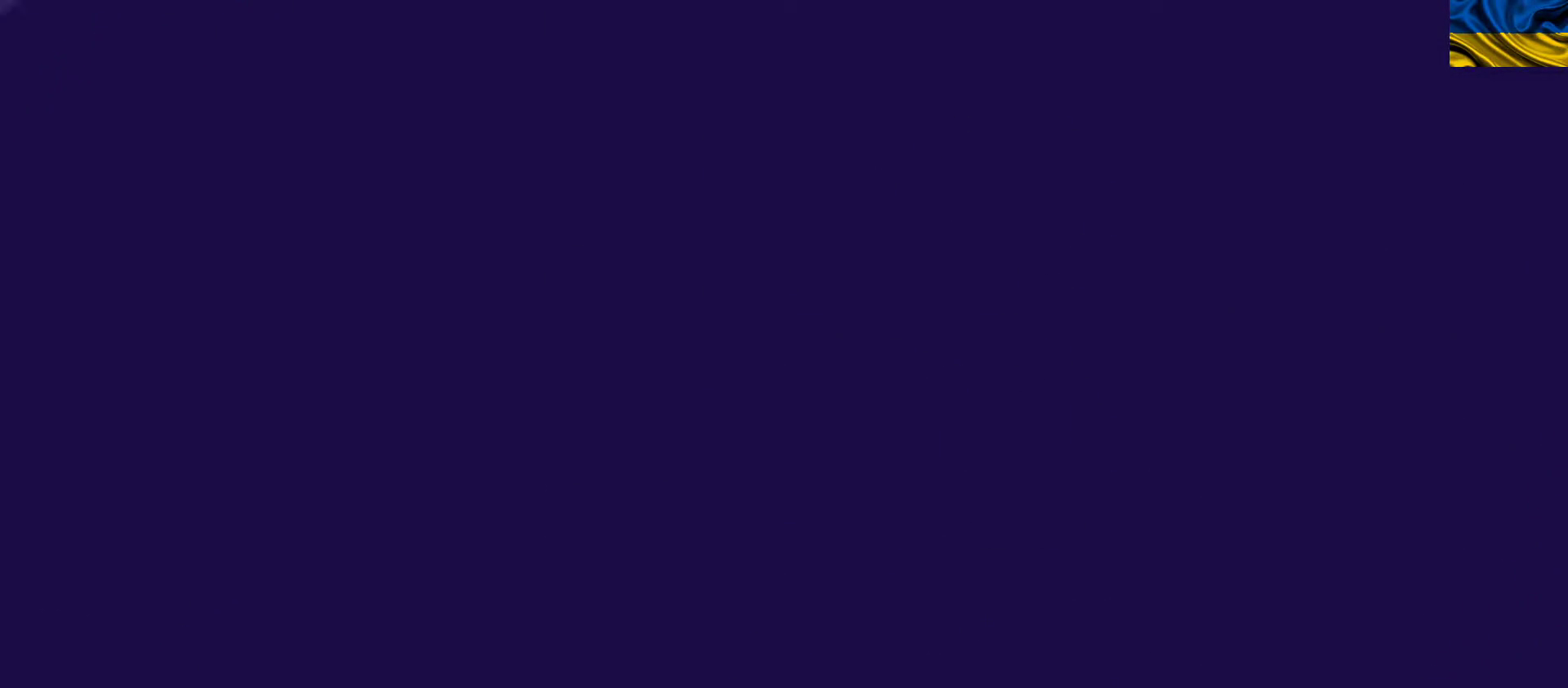
{"buttons": [], "left_stick": "center", "events": []}
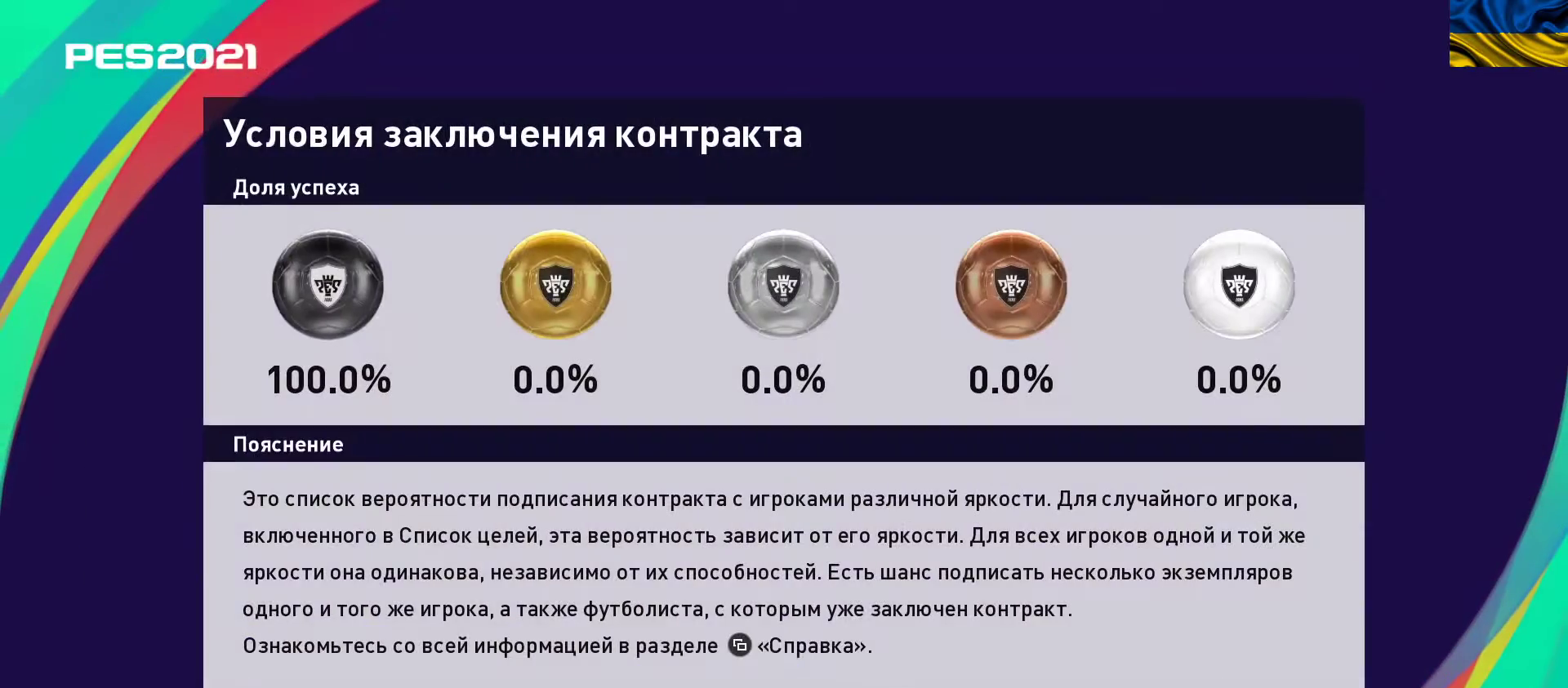
{"buttons": [], "left_stick": "center", "events": []}
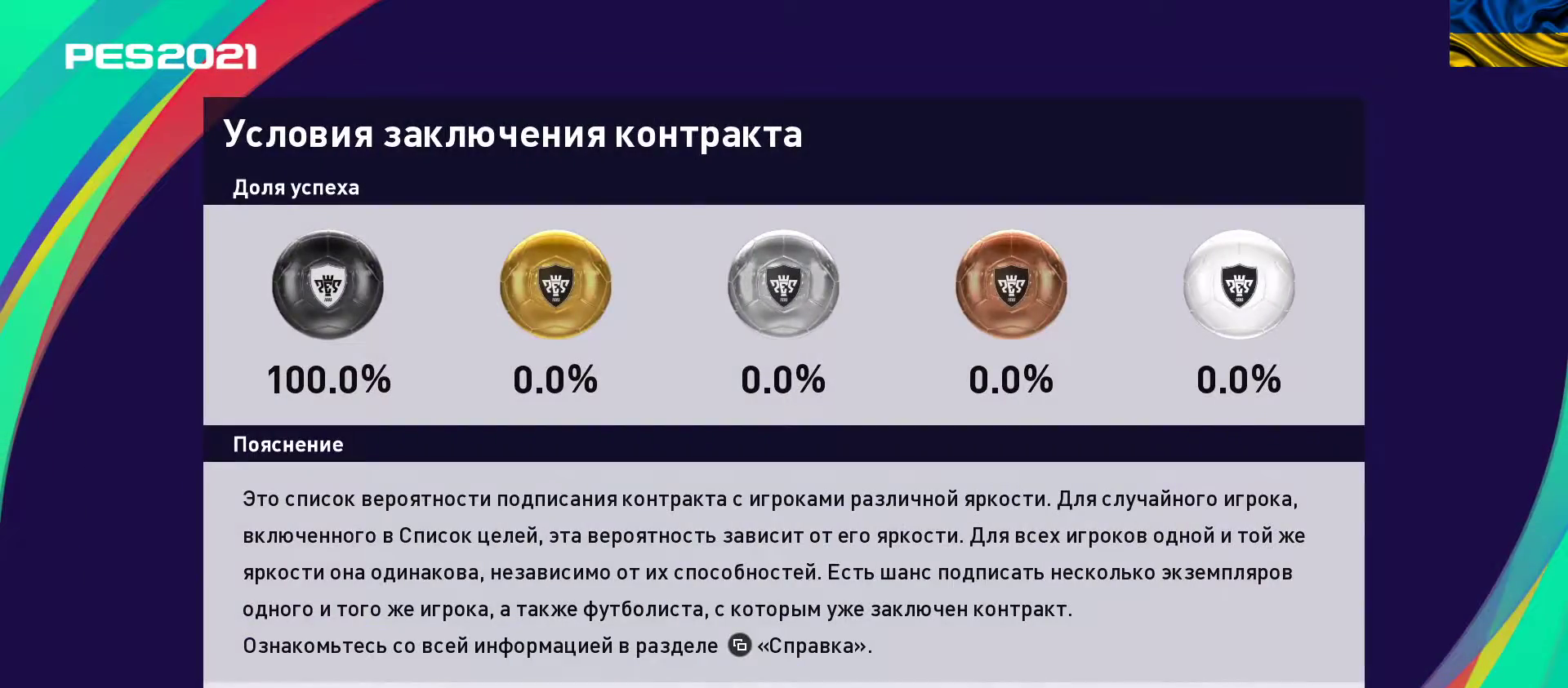
{"buttons": [], "left_stick": "center", "events": [[100, "B", "down"], [200, "B", "up"]]}
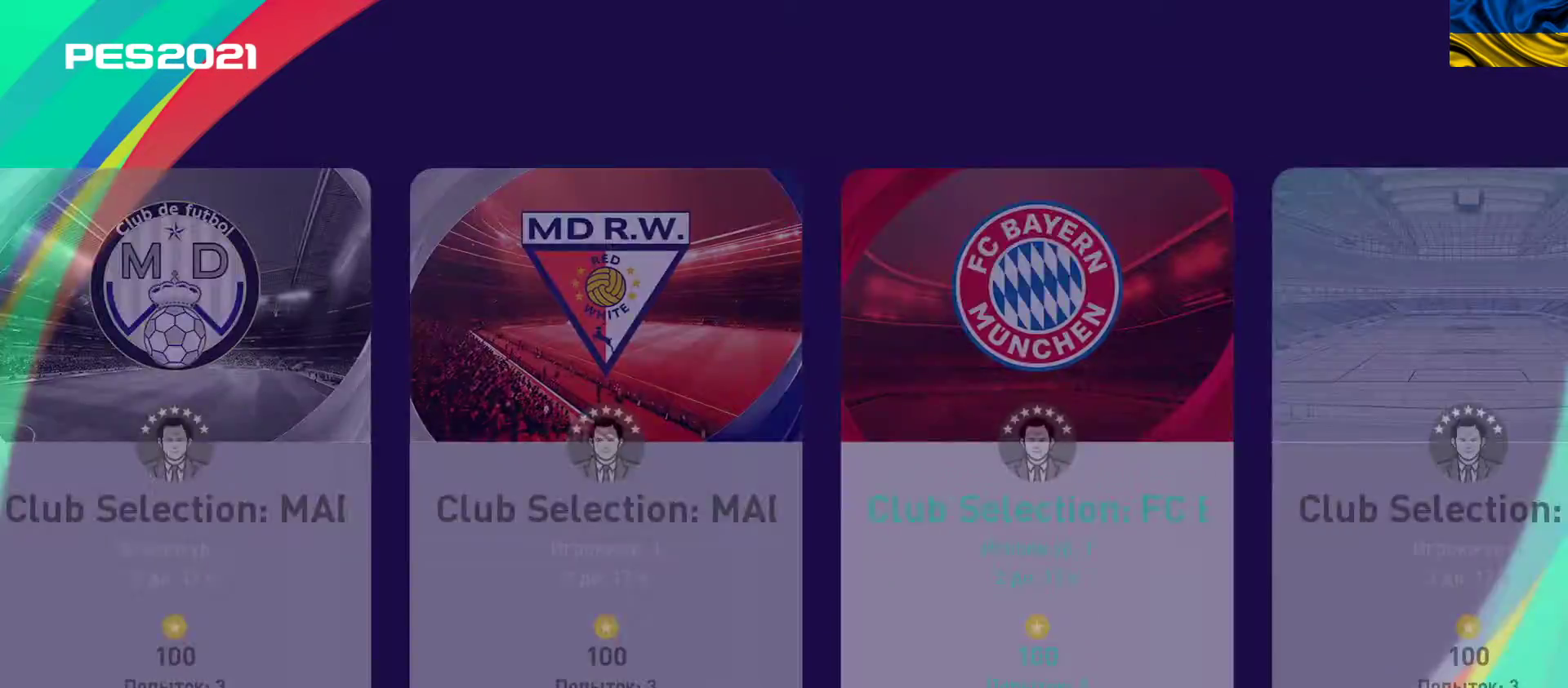
{"buttons": [], "left_stick": "center", "events": []}
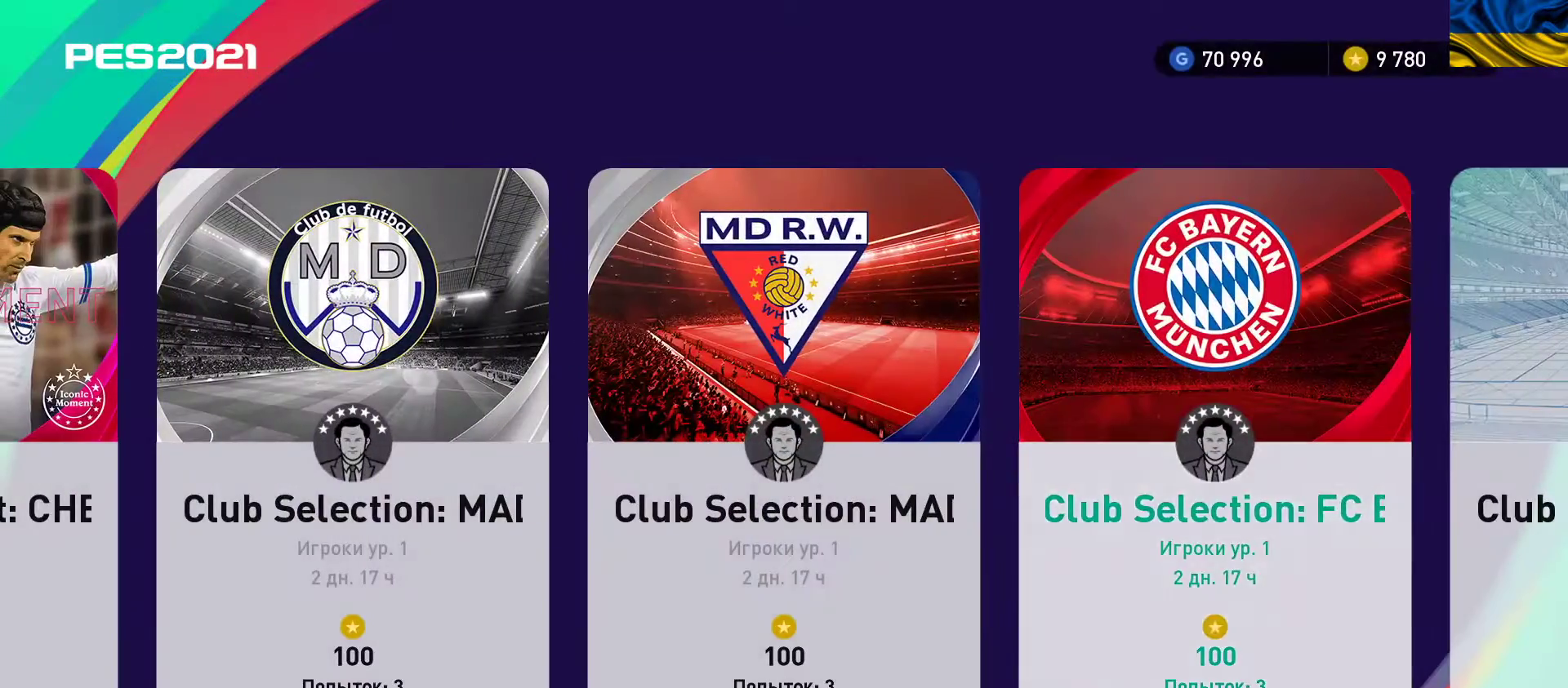
{"buttons": ["A"], "left_stick": "center", "events": [[450, "A", "down"]]}
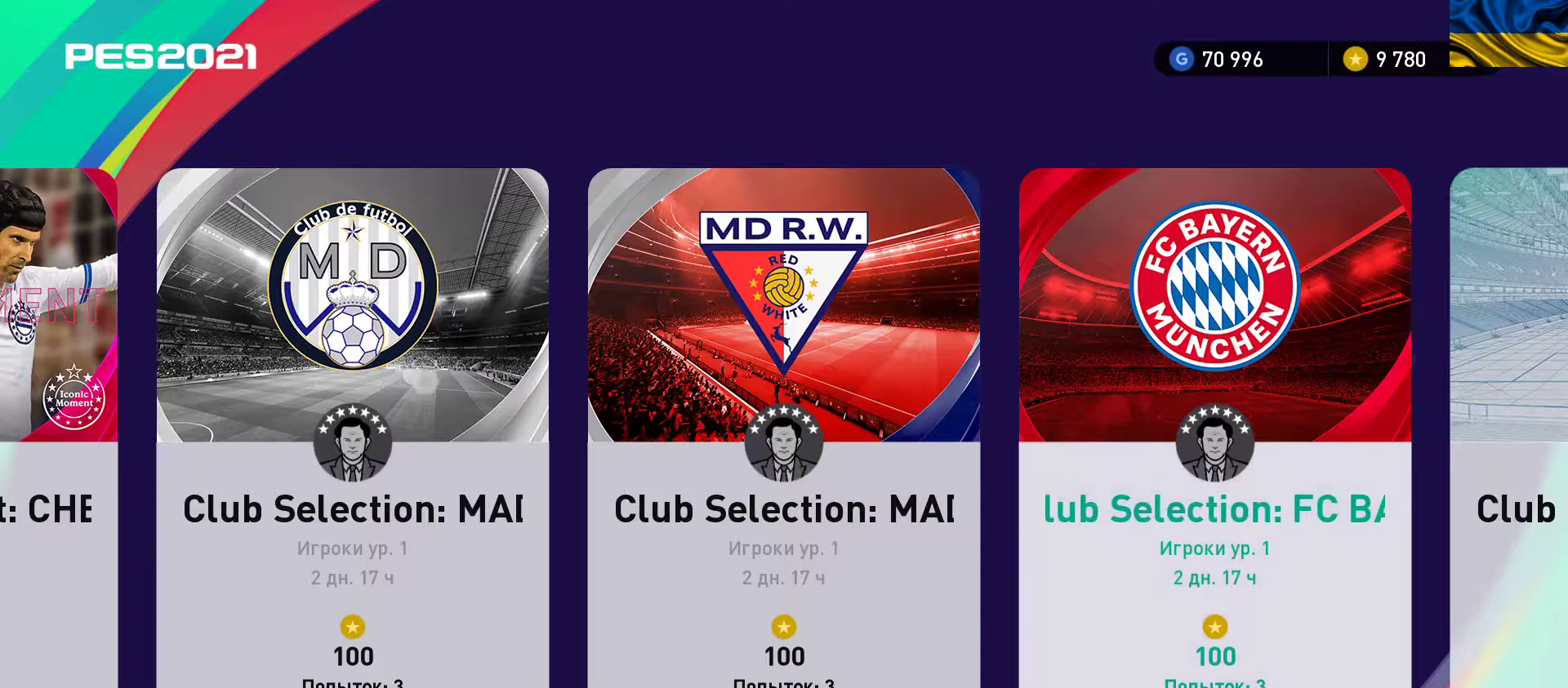
{"buttons": [], "left_stick": "center", "events": [[67, "A", "up"]]}
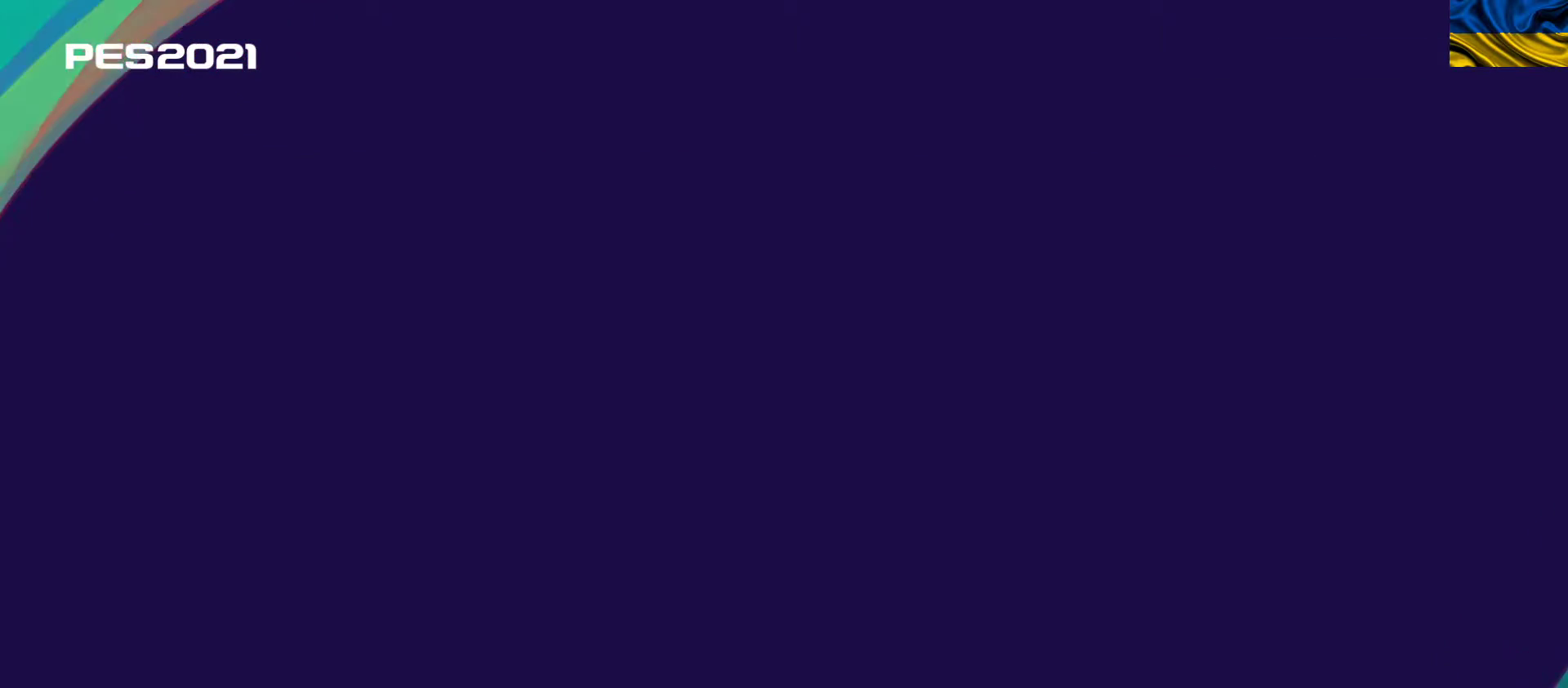
{"buttons": [], "left_stick": "center", "events": []}
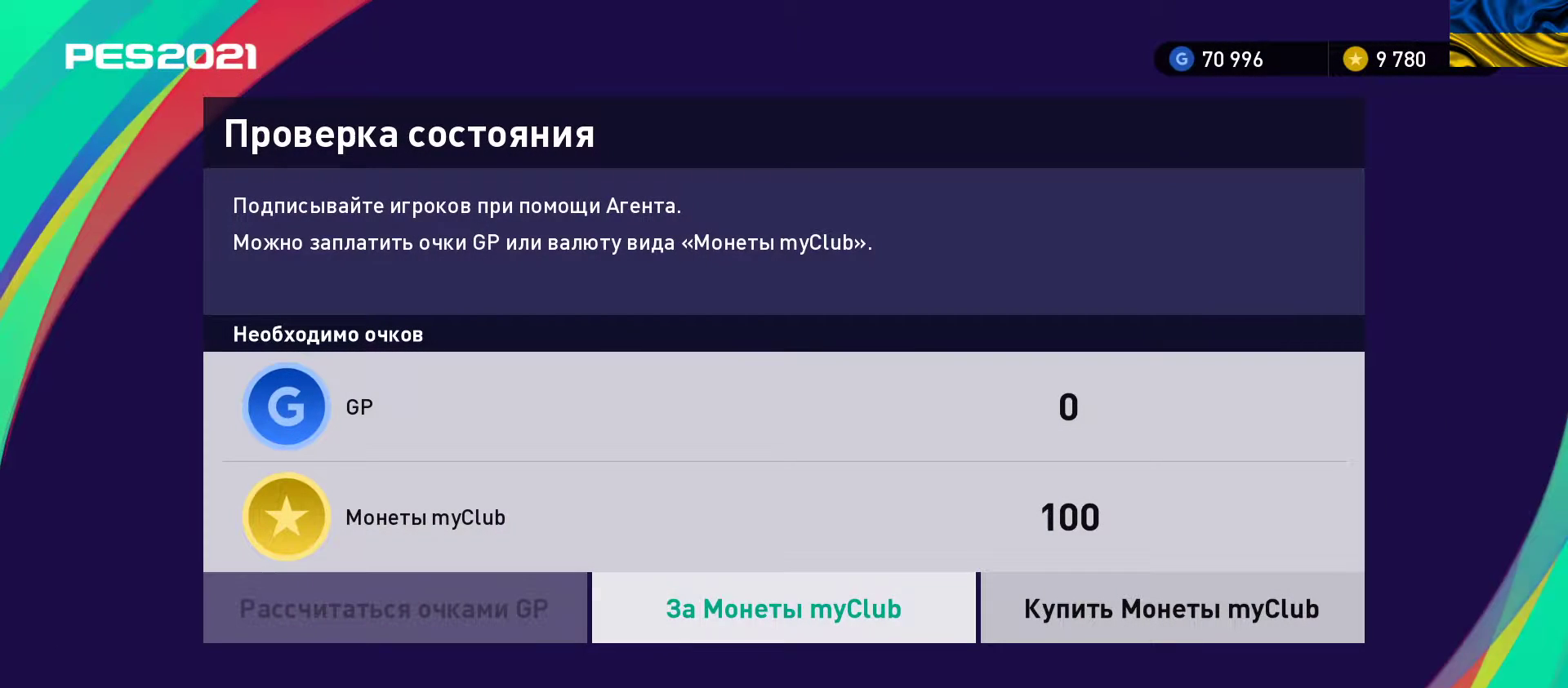
{"buttons": ["A"], "left_stick": "center", "events": [[450, "A", "down"]]}
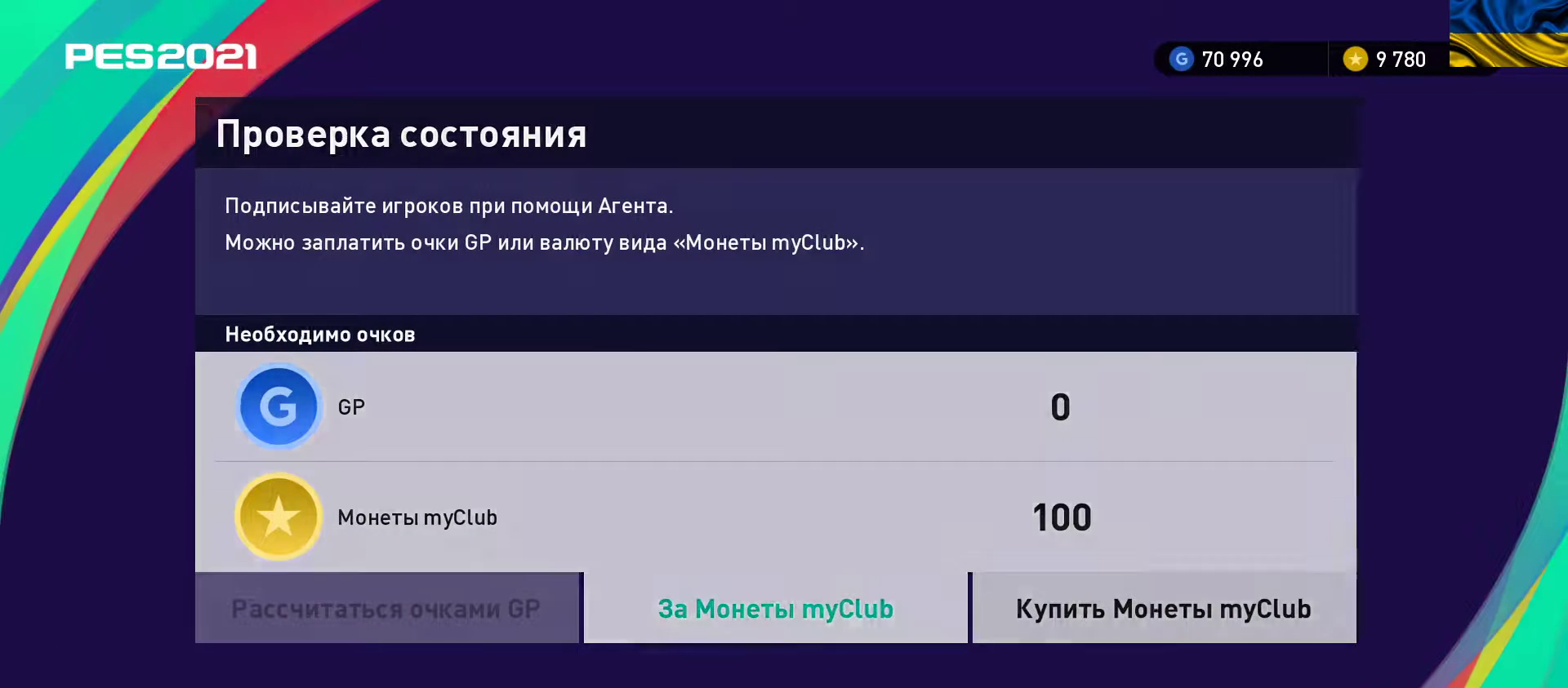
{"buttons": [], "left_stick": "center", "events": [[83, "A", "up"]]}
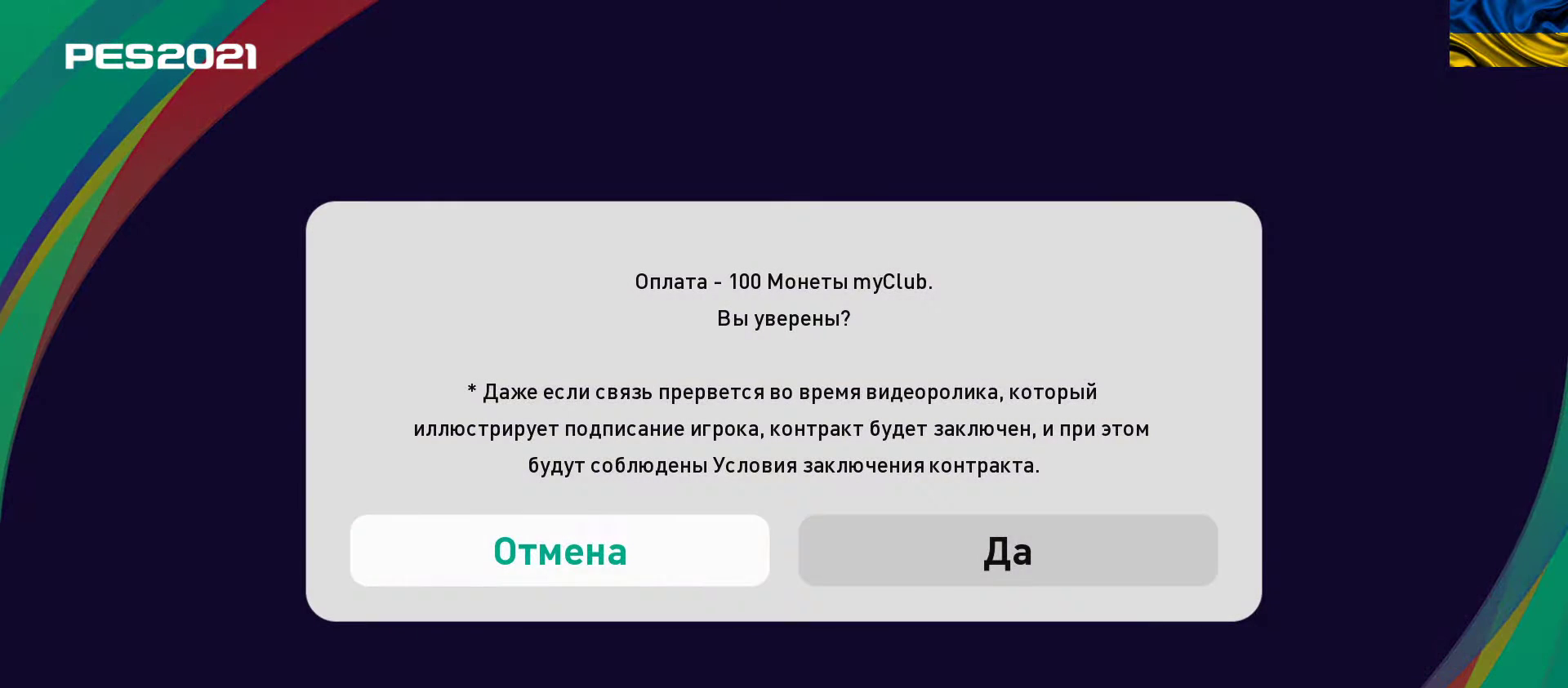
{"buttons": [], "left_stick": "center", "events": [[100, "left_stick", "right"], [250, "left_stick", "center"]]}
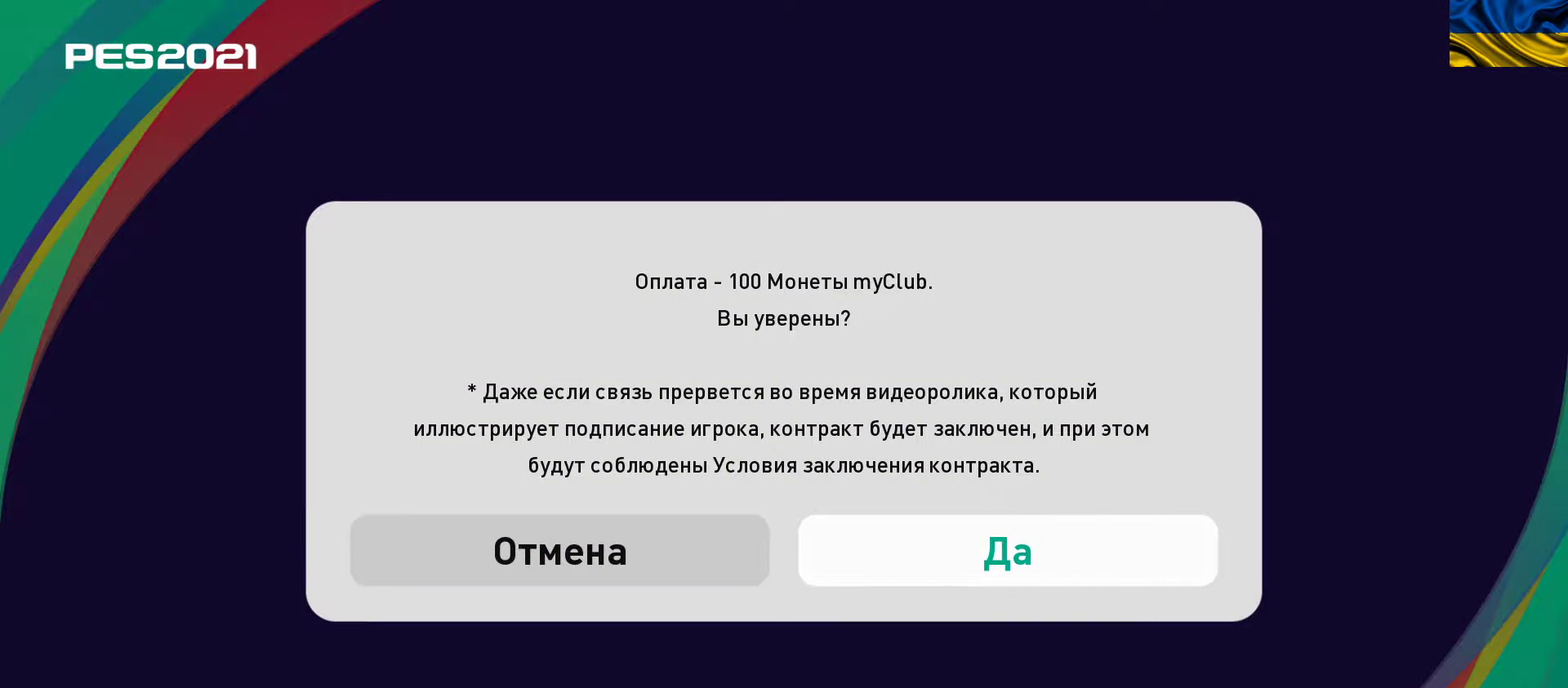
{"buttons": [], "left_stick": "center", "events": [[50, "A", "down"], [167, "A", "up"]]}